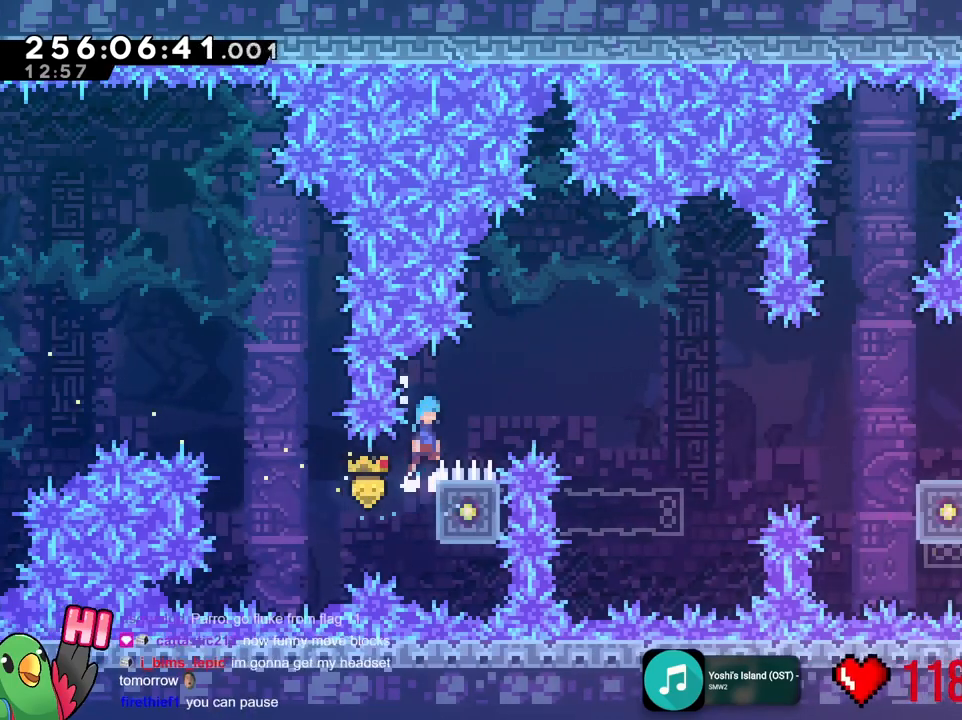
Gameplay with a controller (Nintendo layout); each line is a JSON object with the inputs held at the frame after it. "events" lists button and stick changes between this image and that frame as [ms after this image, input, new state], when the widget could be followed in between. Not read: A DPAD_DOWN DPAD_RIGHT DPAD_UP HOME L1 L3 R3 SELECT START Y.
{"buttons": ["B", "R1"], "left_stick": "left", "right_stick": "center", "events": [[484, "left_stick", "left"]]}
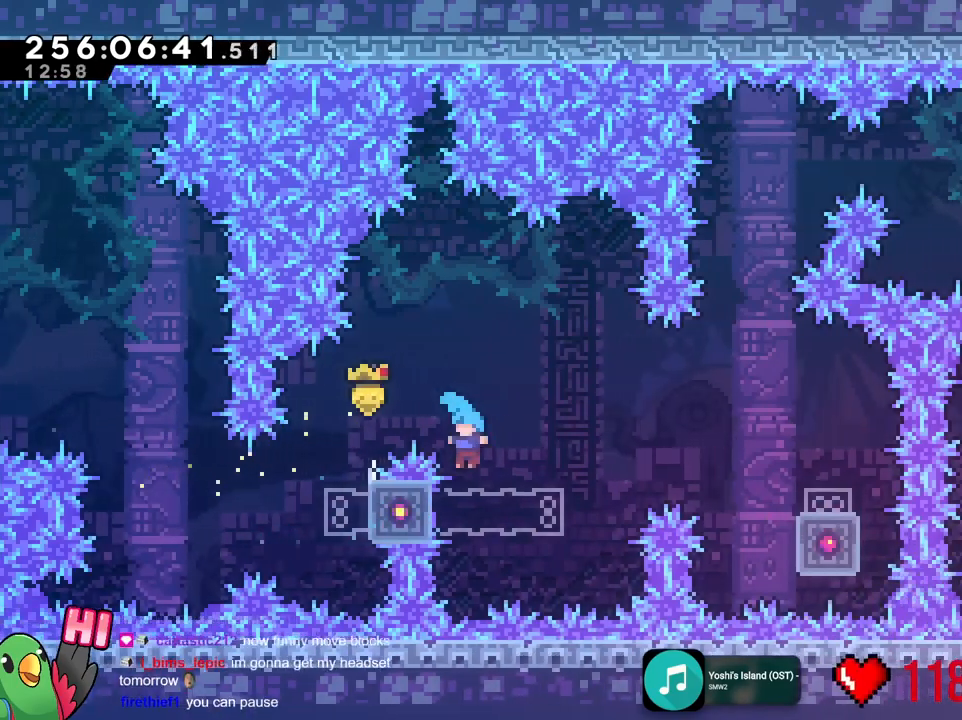
{"buttons": ["R1"], "left_stick": "right", "right_stick": "center", "events": [[217, "left_stick", "up"], [250, "B", "up"], [283, "DPAD_LEFT", "down"], [333, "left_stick", "right"], [350, "DPAD_LEFT", "up"]]}
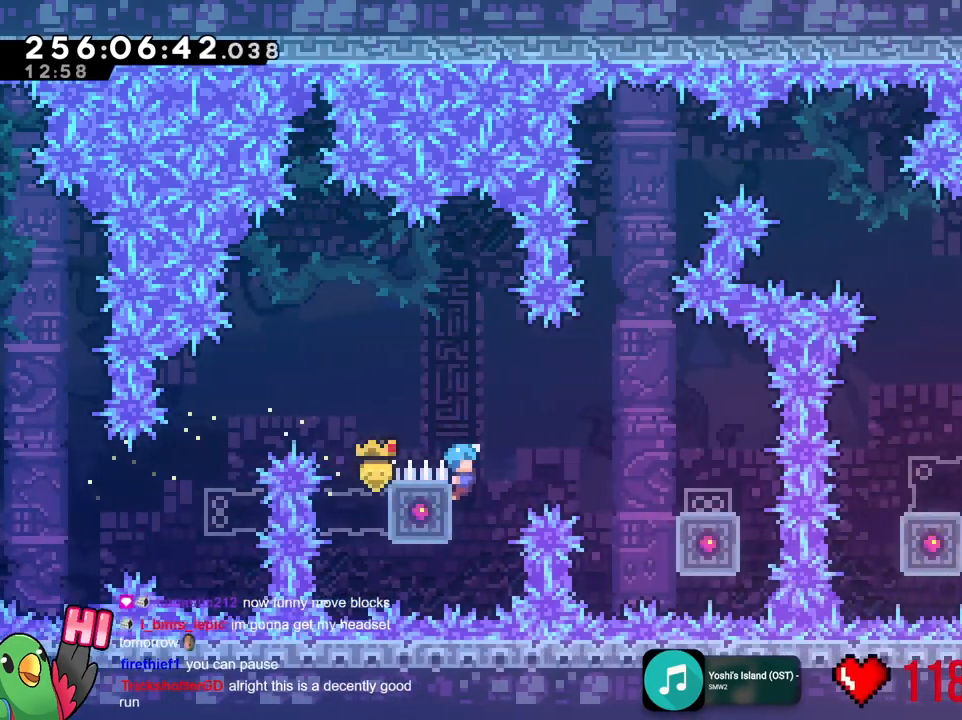
{"buttons": ["B", "L2", "R1"], "left_stick": "right", "right_stick": "center"}
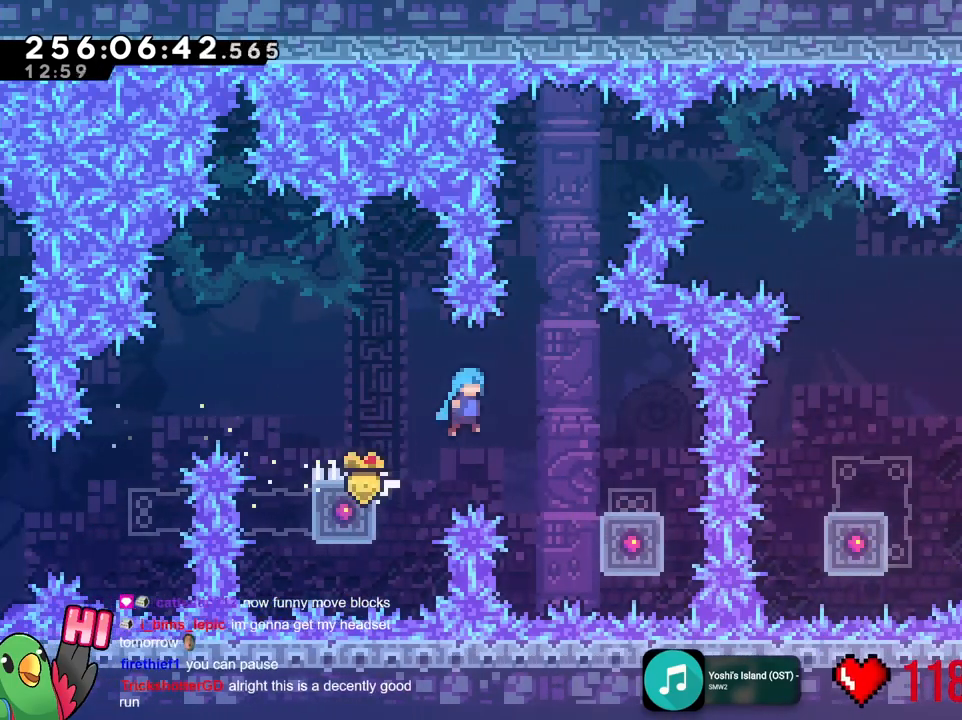
{"buttons": ["R1"], "left_stick": "center", "right_stick": "center", "events": [[400, "B", "up"], [400, "L2", "up"], [400, "left_stick", "center"]]}